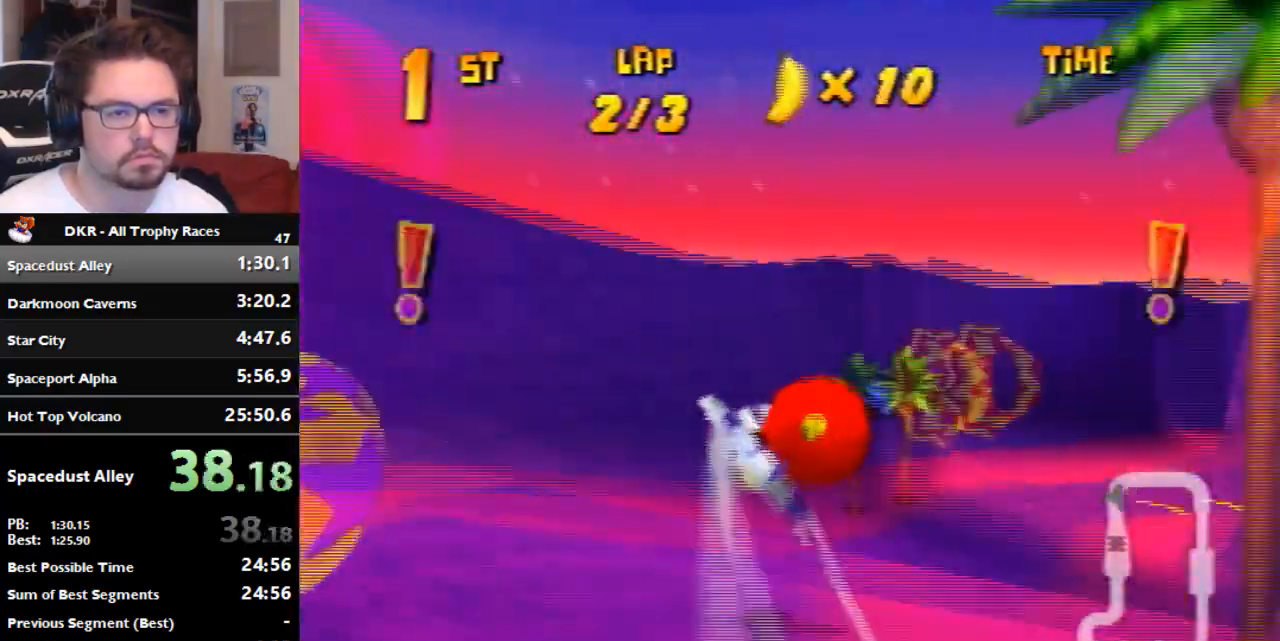
Gameplay with a controller (Nintendo layout); each line is a JSON object with the inputs held at the frame after it. "events" lists button and stick changes between this image and that frame as [ms after this image, input, new state], when the widget could be followed in between. Not read: B L3 R3 Z.
{"buttons": ["R1"], "left_stick": "up-right", "events": [[133, "left_stick", "center"], [267, "left_stick", "right"], [333, "left_stick", "up-right"]]}
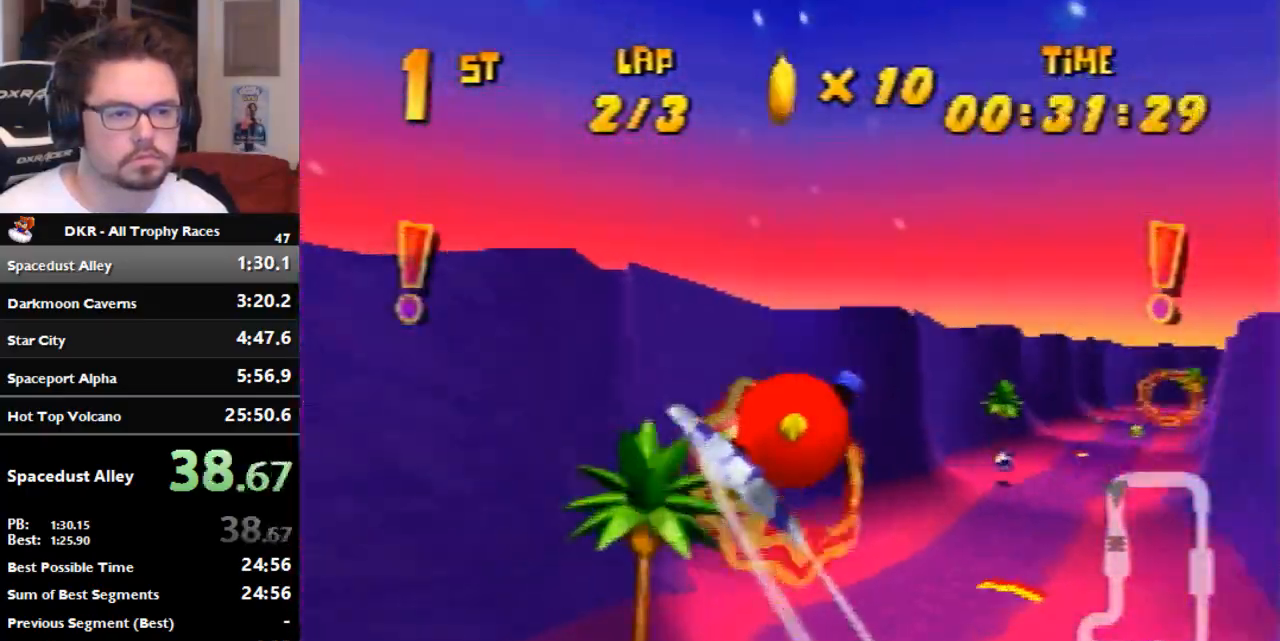
{"buttons": ["R1"], "left_stick": "center", "events": [[267, "left_stick", "center"]]}
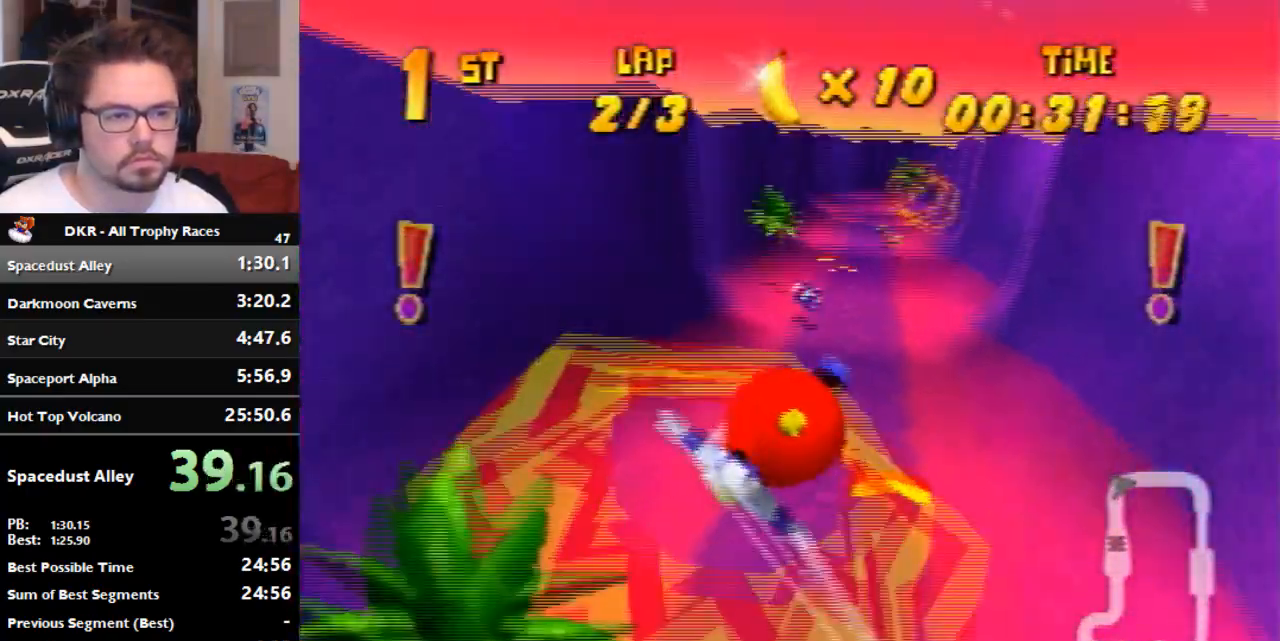
{"buttons": ["R1"], "left_stick": "center", "events": [[367, "left_stick", "left"], [500, "left_stick", "center"]]}
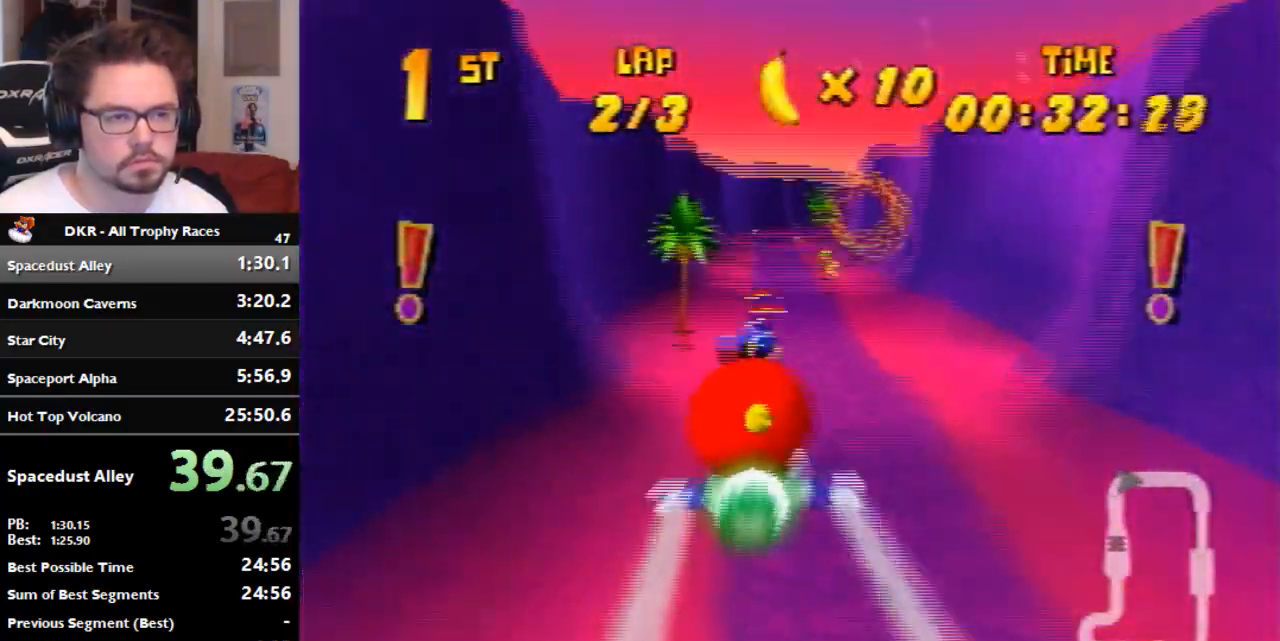
{"buttons": ["R1"], "left_stick": "up", "events": [[100, "left_stick", "up-right"], [167, "left_stick", "center"], [433, "left_stick", "up"]]}
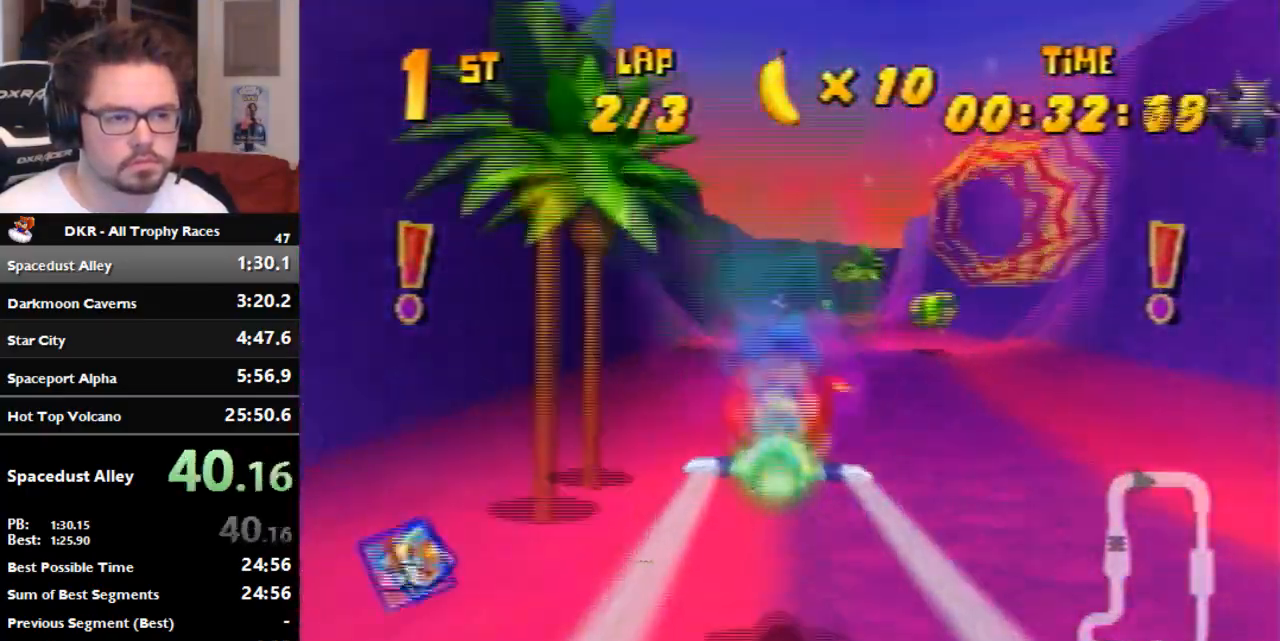
{"buttons": ["R1"], "left_stick": "left", "events": [[200, "left_stick", "center"], [400, "left_stick", "left"]]}